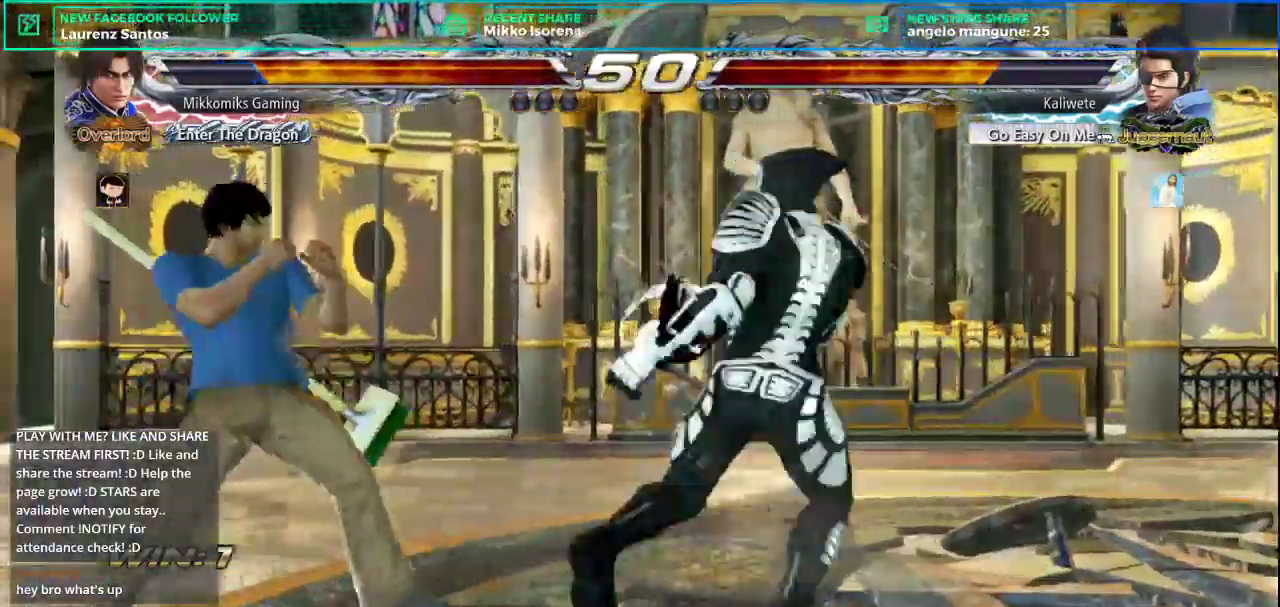
Gameplay with a controller (arcade stick); each line is a JSON object with the inputs held at the frame after it. "button_events" lists button changes between this image and that frame as [ms after this image, input, new state], when the widget could be followed in between (sticks are given only as held states). Not read: L3 R3.
{"buttons": [], "left_stick": "left"}
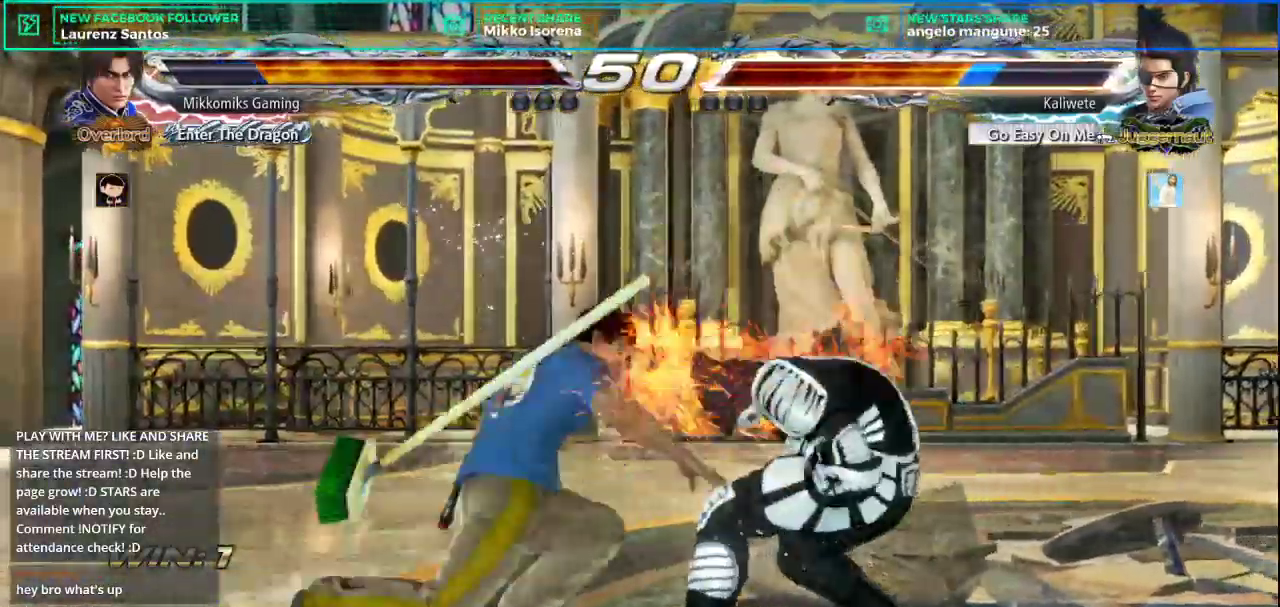
{"buttons": [], "left_stick": "center", "button_events": []}
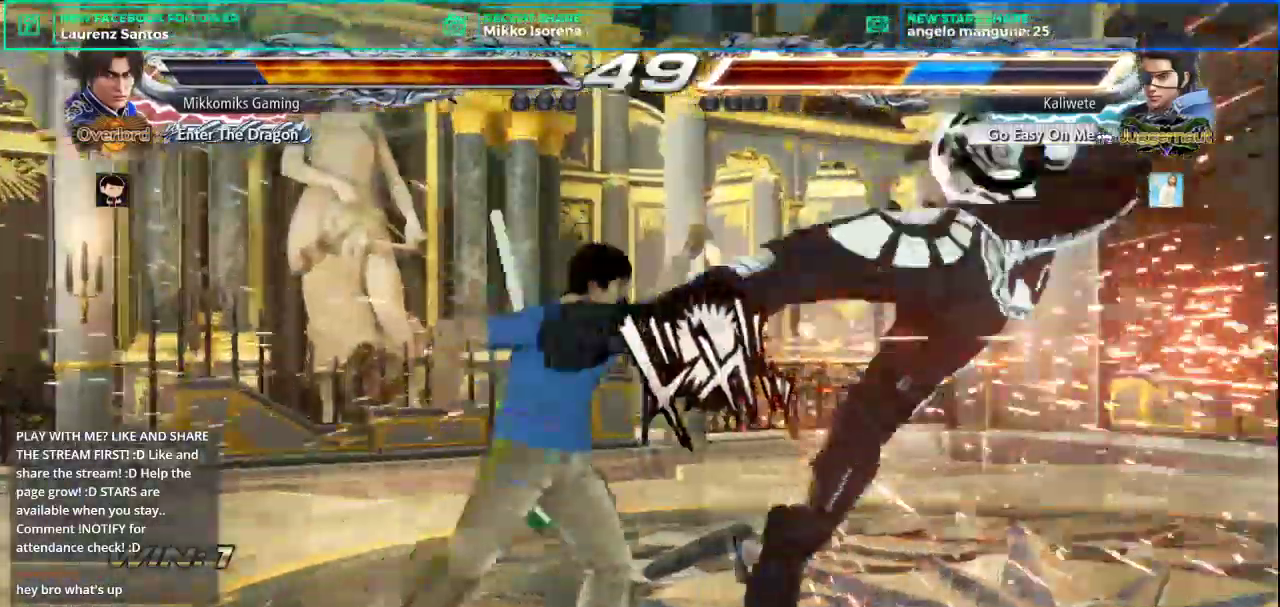
{"buttons": [], "left_stick": "right", "button_events": []}
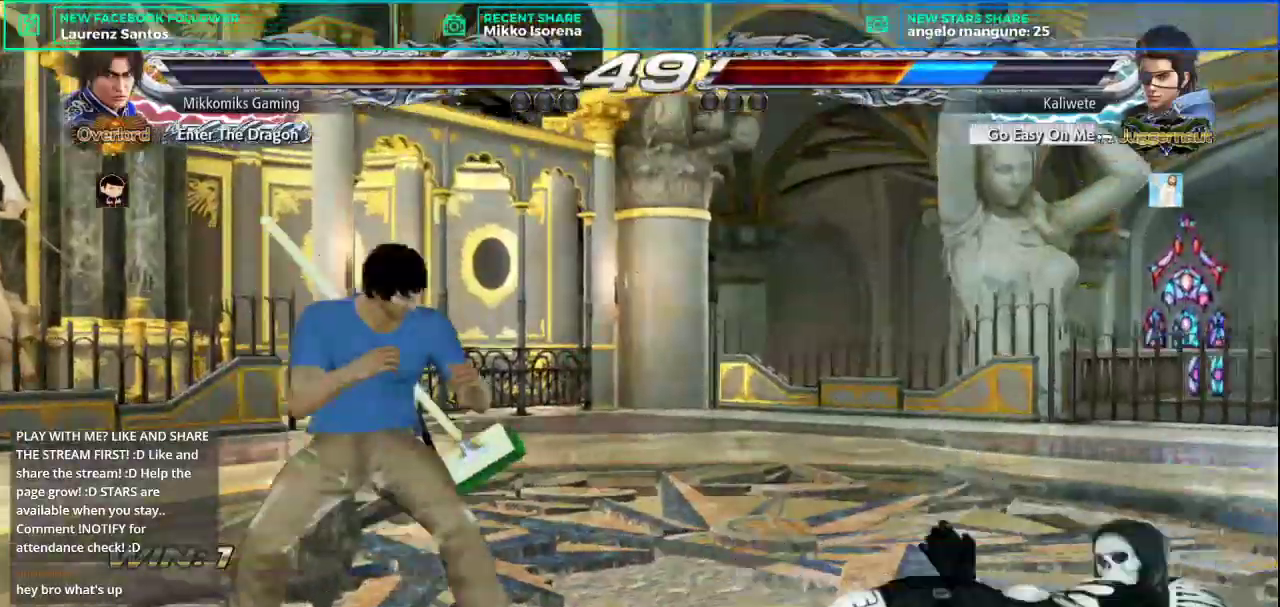
{"buttons": [], "left_stick": "center", "button_events": [[33, "L2", "down"], [183, "L2", "up"]]}